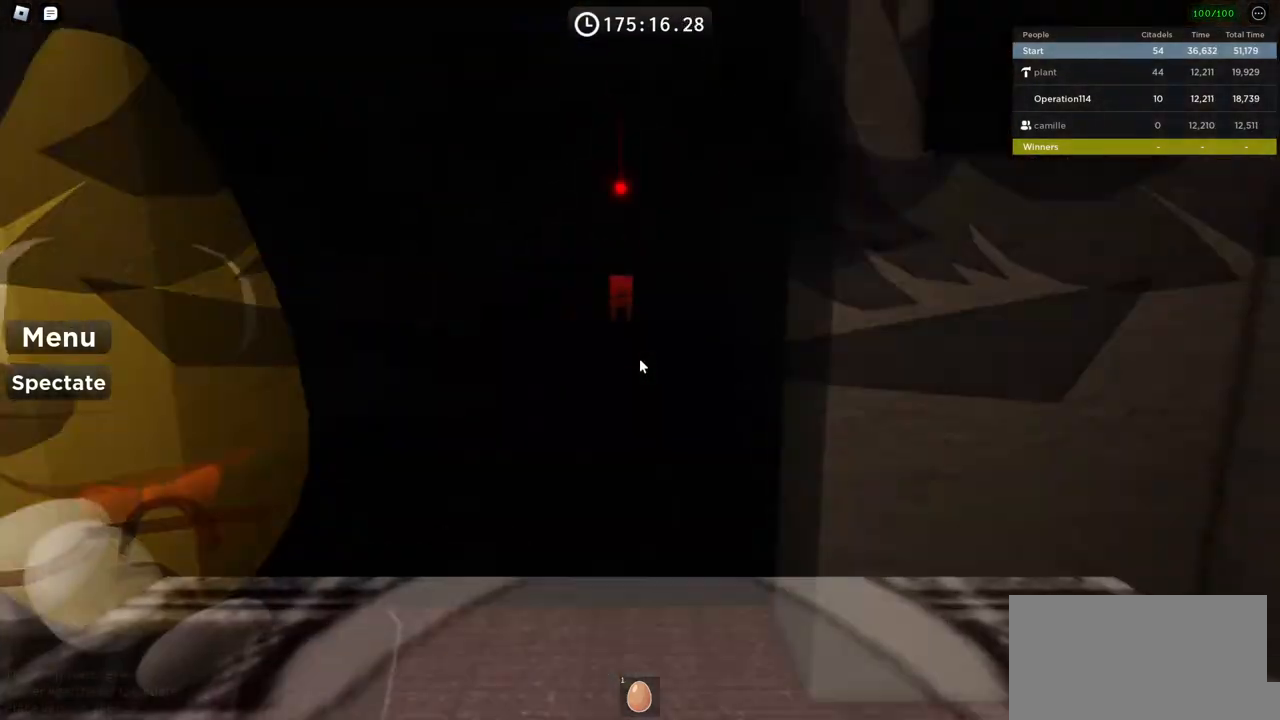
Gameplay with keyboard; each line is a JSON object with the keys held at the frame after it. "events" lists presses ("down") and releases ("up") of "a", "ctrl", "d", "e", "f", "q", "r", "s", "shift", "space", "tab" and "w" between this image and that frame as [ms after this image, input, new state], when the widget could be followed in between. No other keys are recorded. Mouse input is not recorded.
{"keys": ["a", "w"], "events": [[367, "a", "down"], [384, "w", "down"]]}
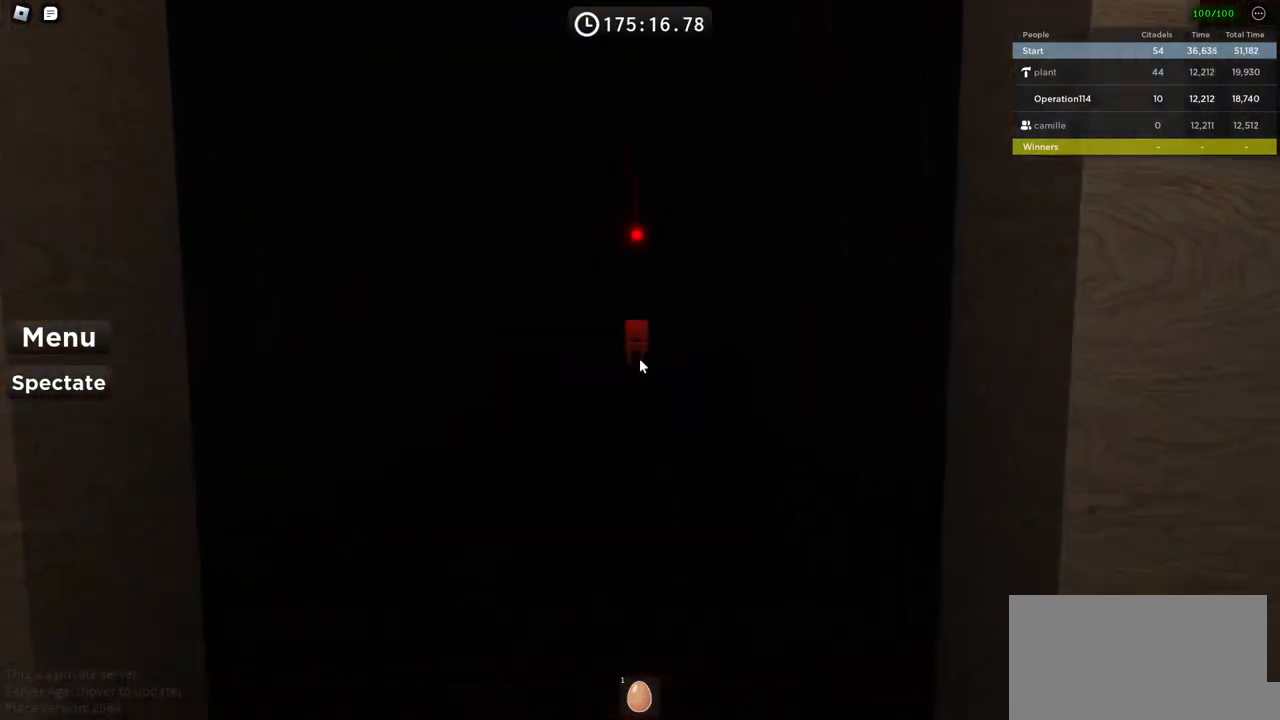
{"keys": ["w"], "events": [[17, "a", "up"], [34, "w", "up"], [267, "w", "down"]]}
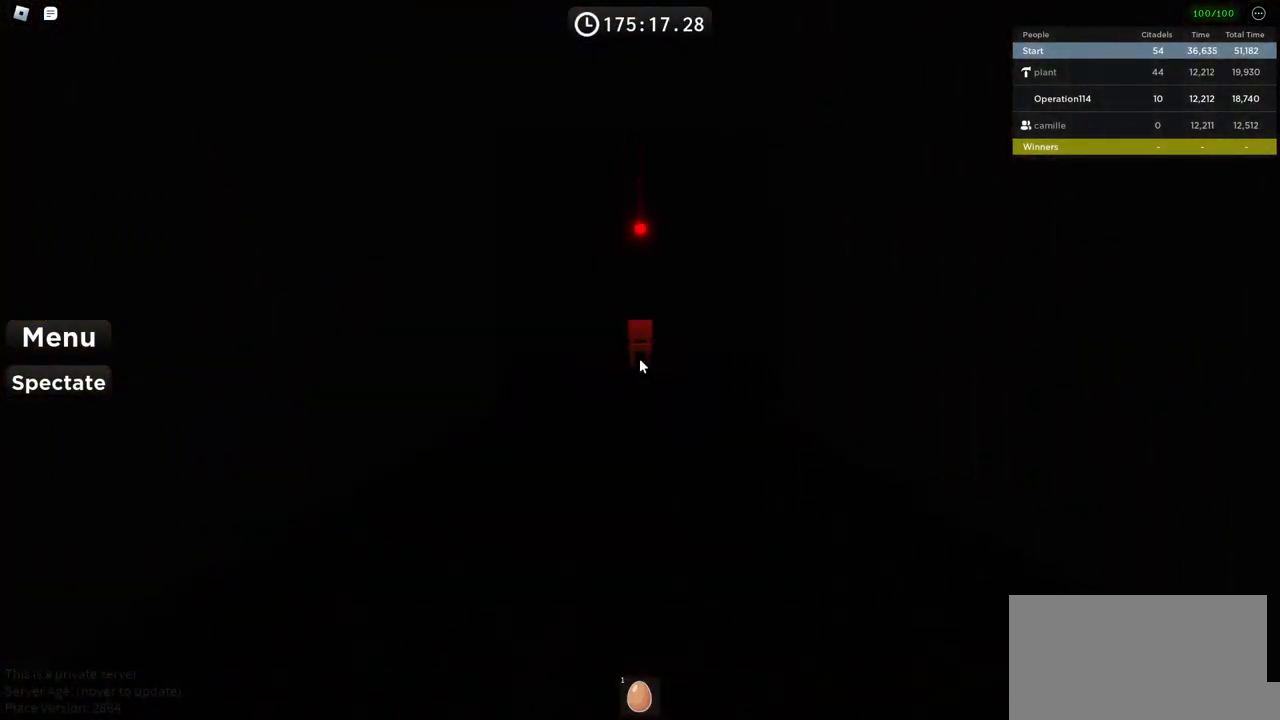
{"keys": ["w"], "events": []}
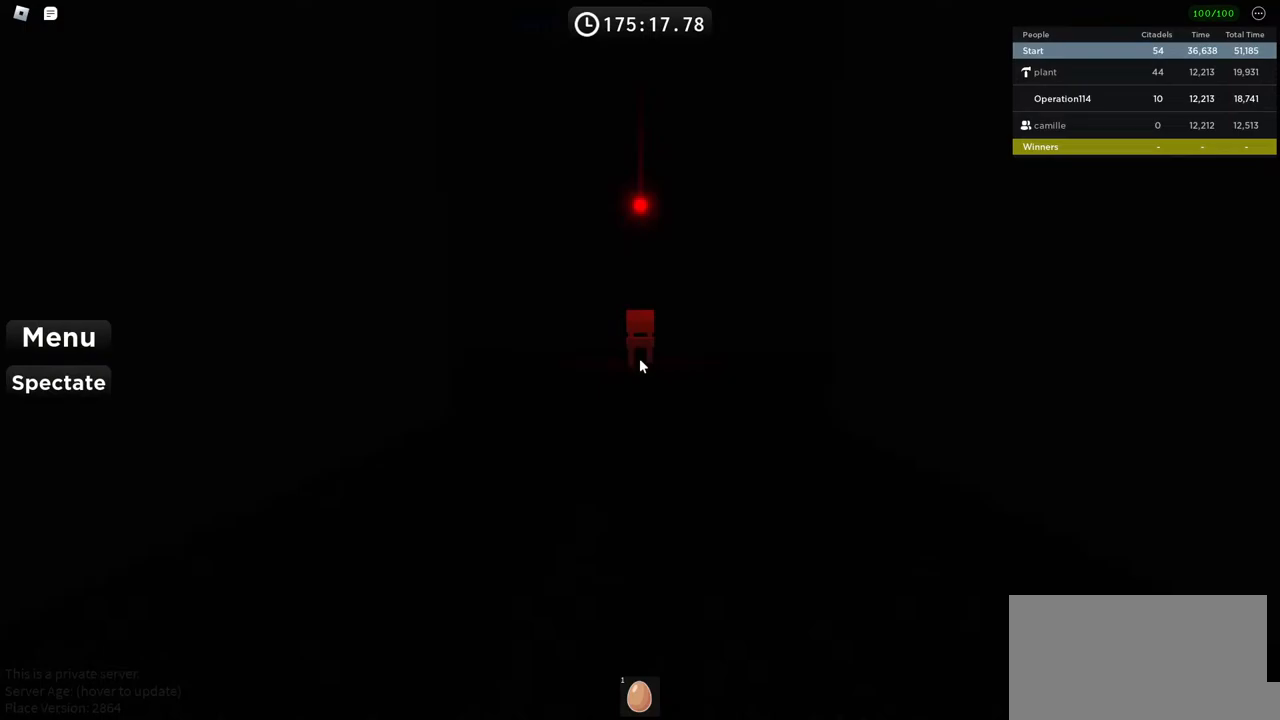
{"keys": ["w"], "events": []}
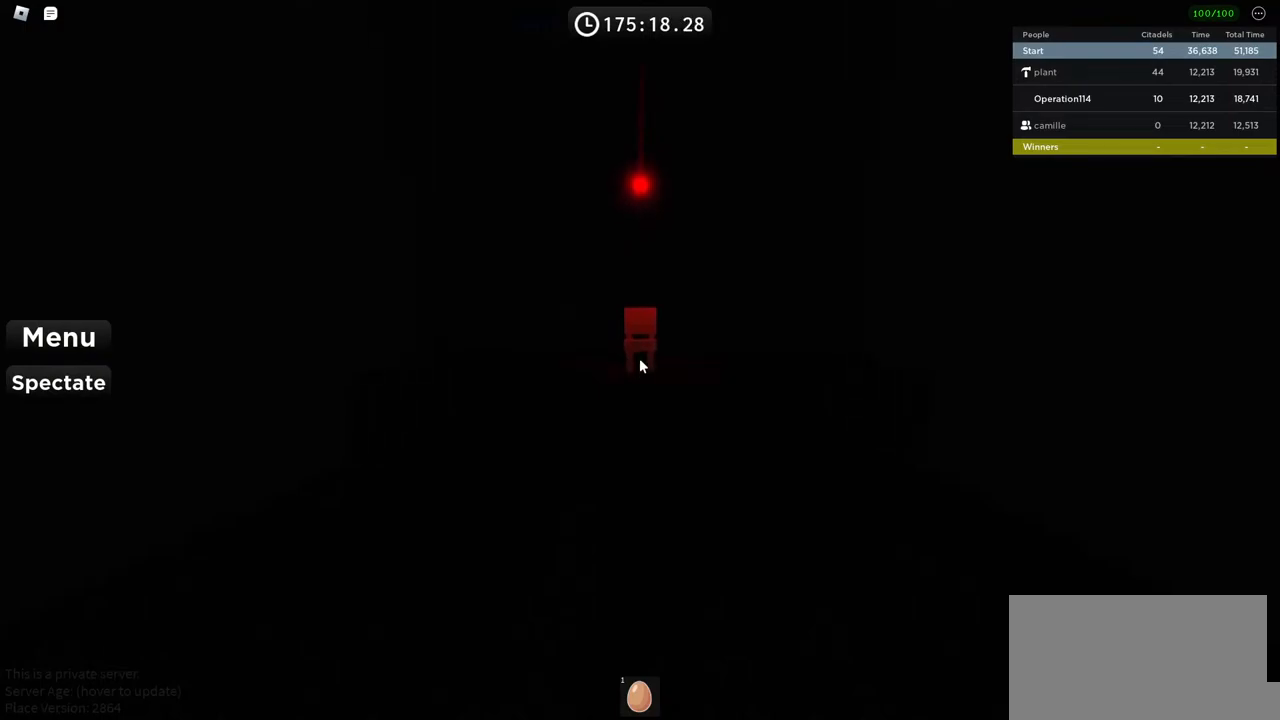
{"keys": ["w"], "events": []}
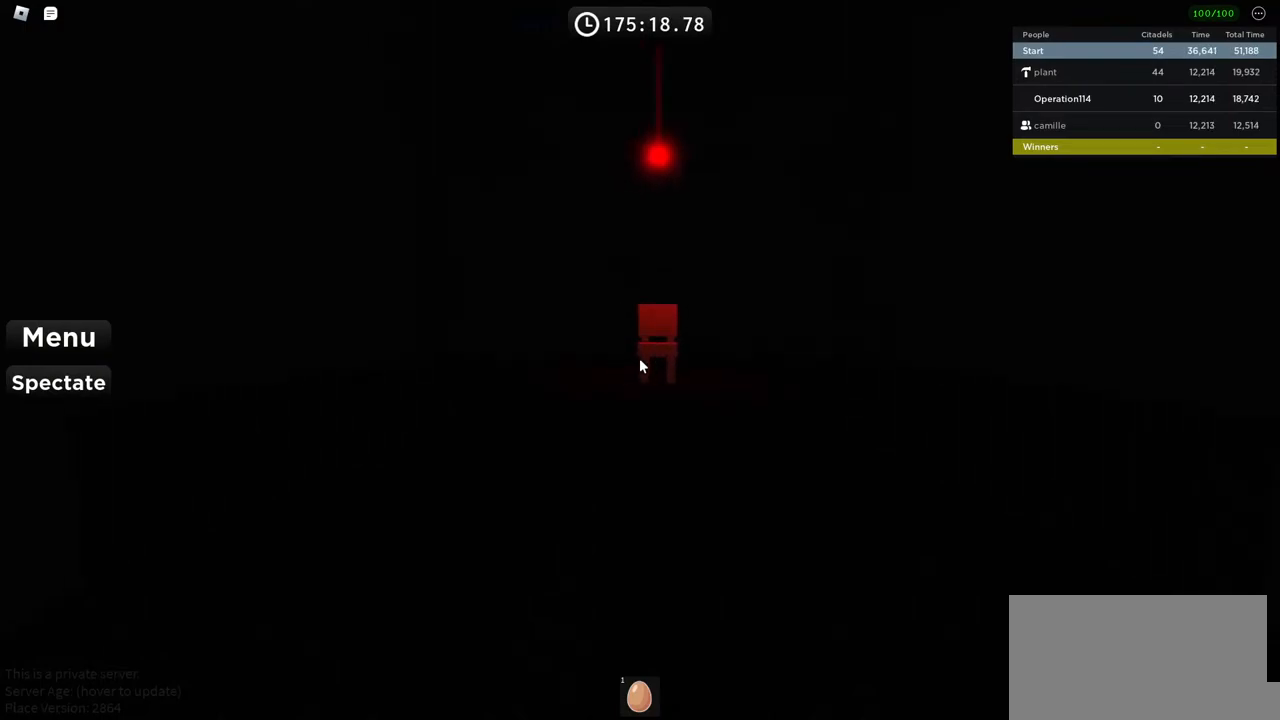
{"keys": ["d", "w"], "events": [[50, "d", "down"]]}
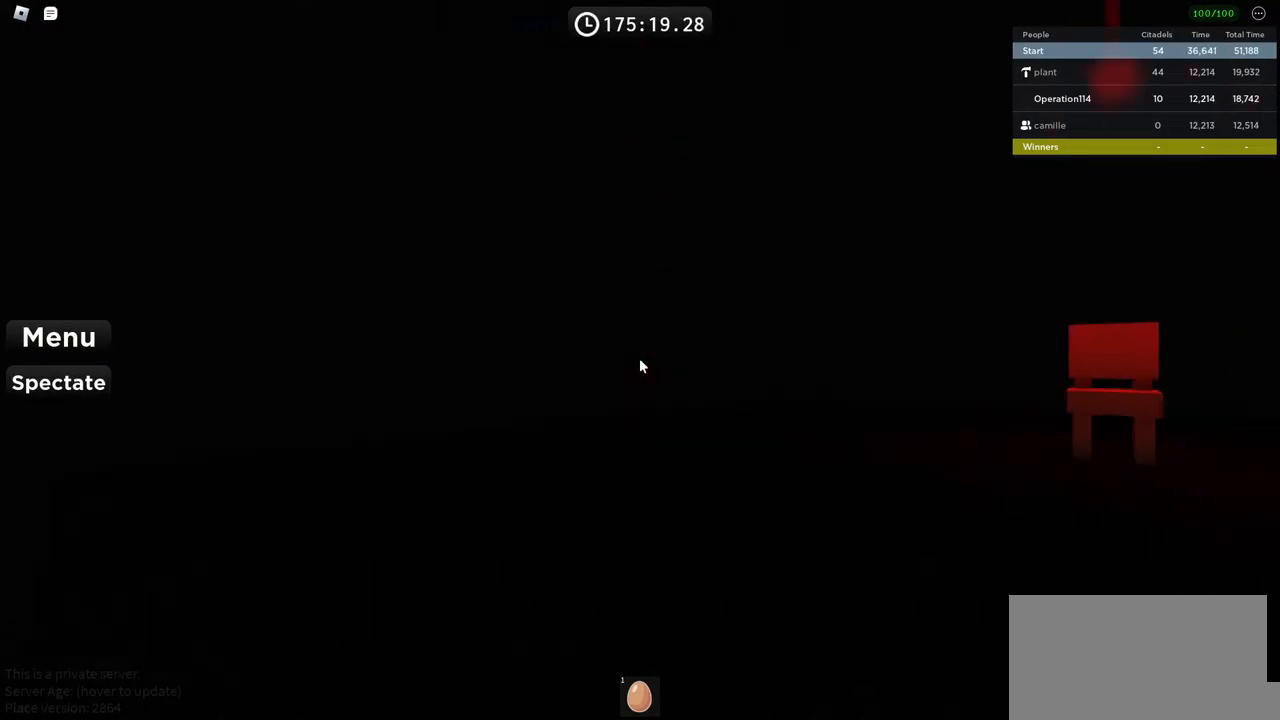
{"keys": ["w"], "events": [[67, "d", "up"], [117, "w", "up"], [334, "w", "down"]]}
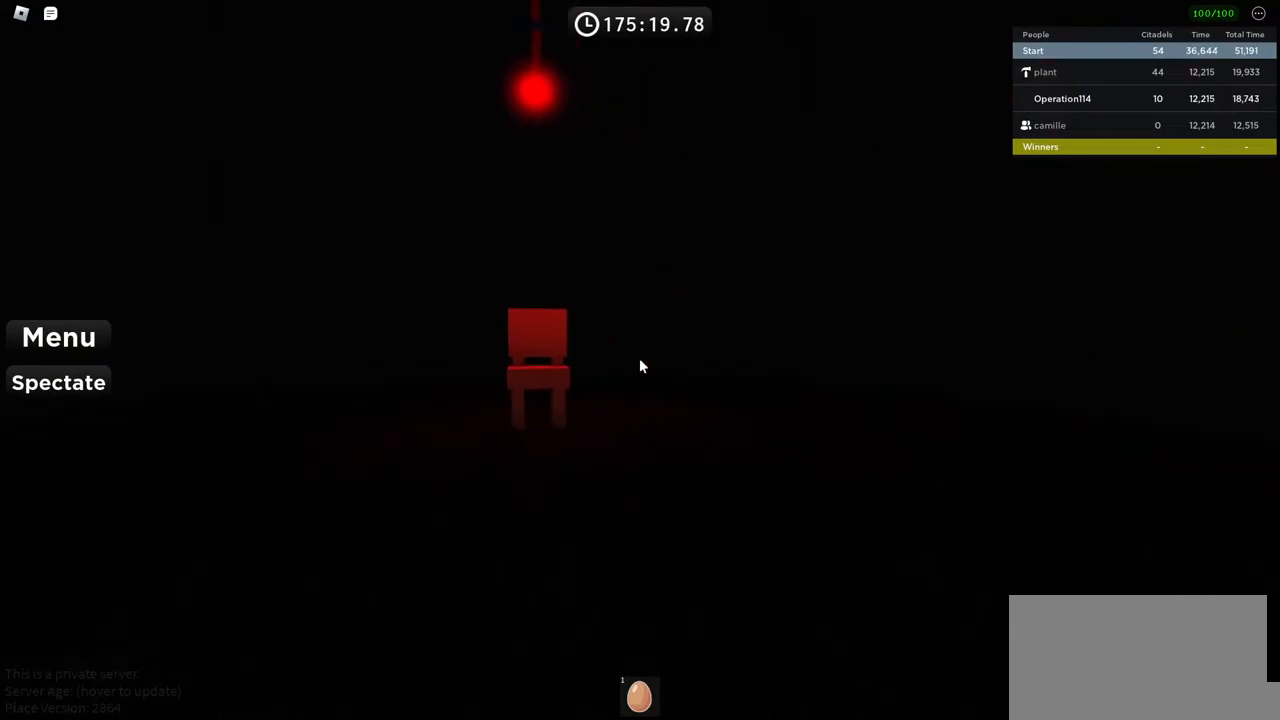
{"keys": ["w"], "events": [[50, "d", "down"], [334, "d", "up"]]}
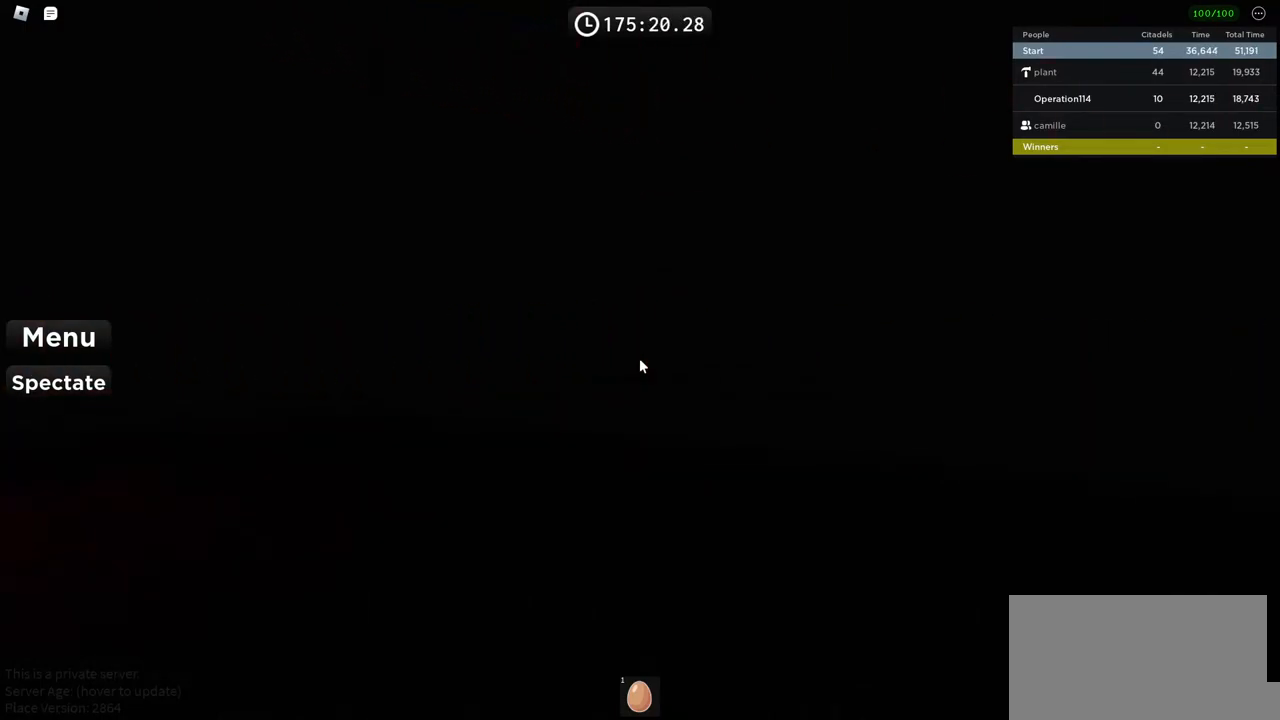
{"keys": ["d", "w"], "events": [[300, "d", "down"]]}
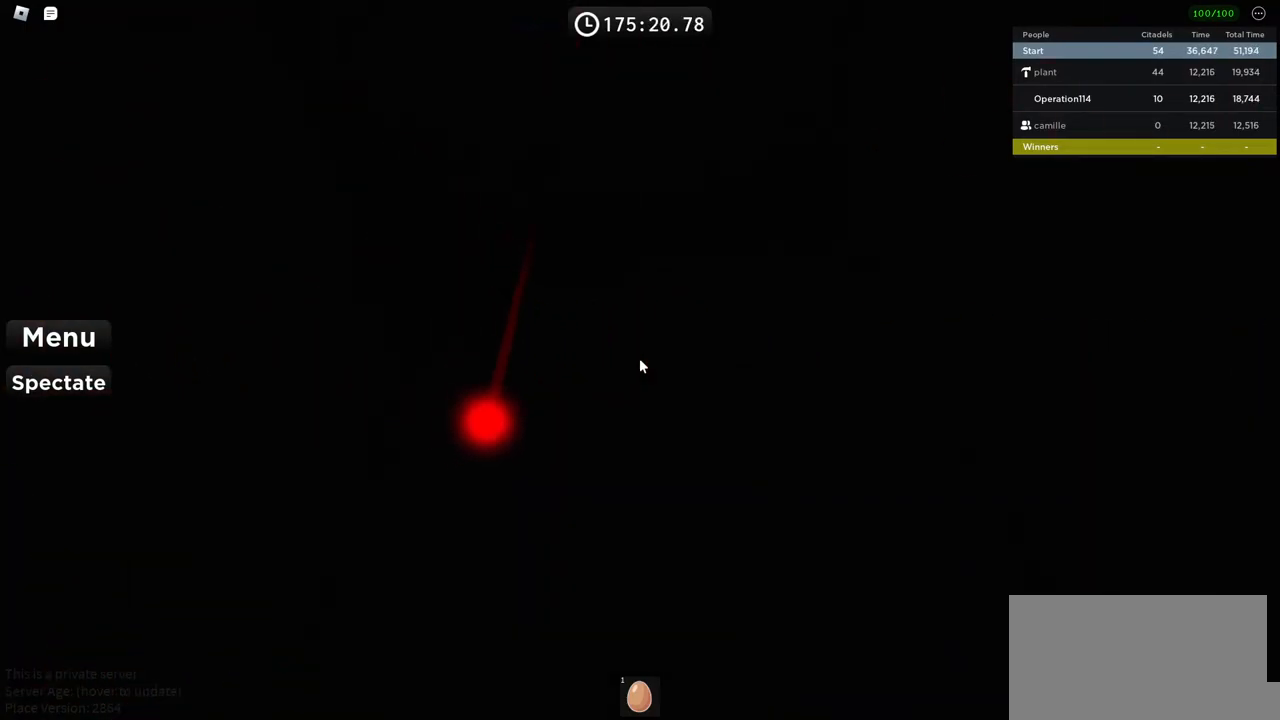
{"keys": ["w"], "events": [[350, "d", "up"]]}
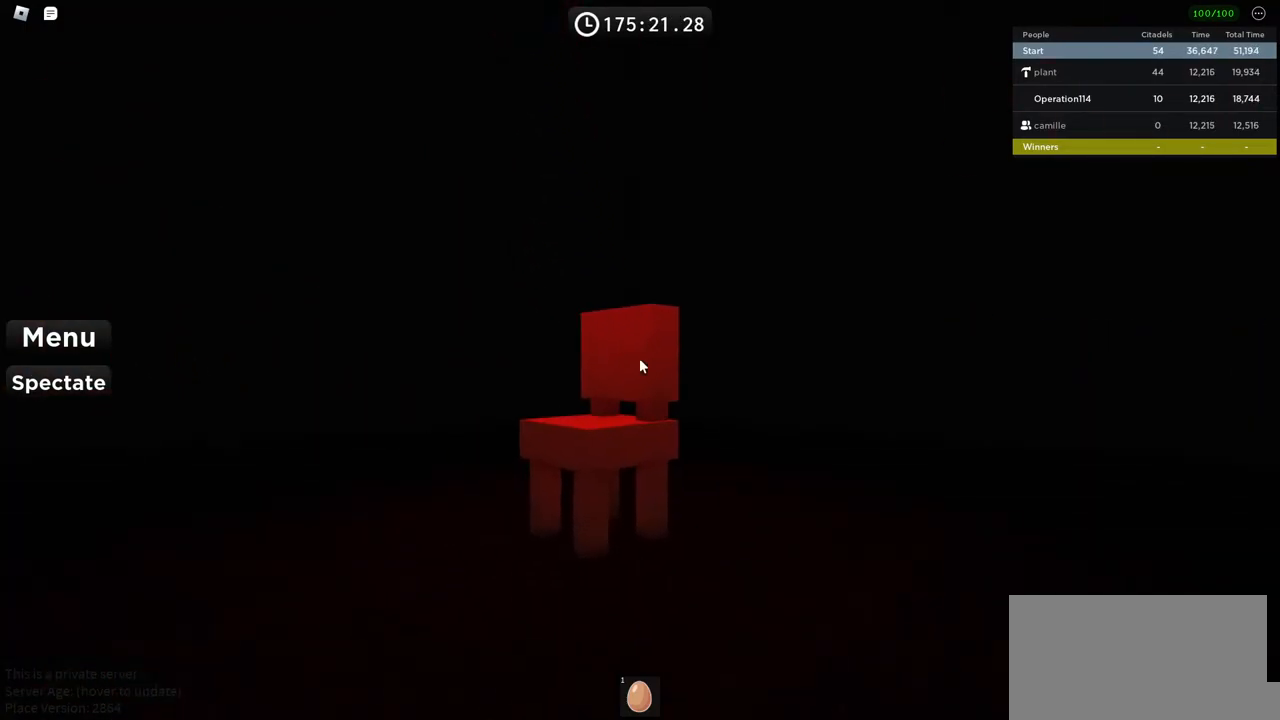
{"keys": ["w"], "events": []}
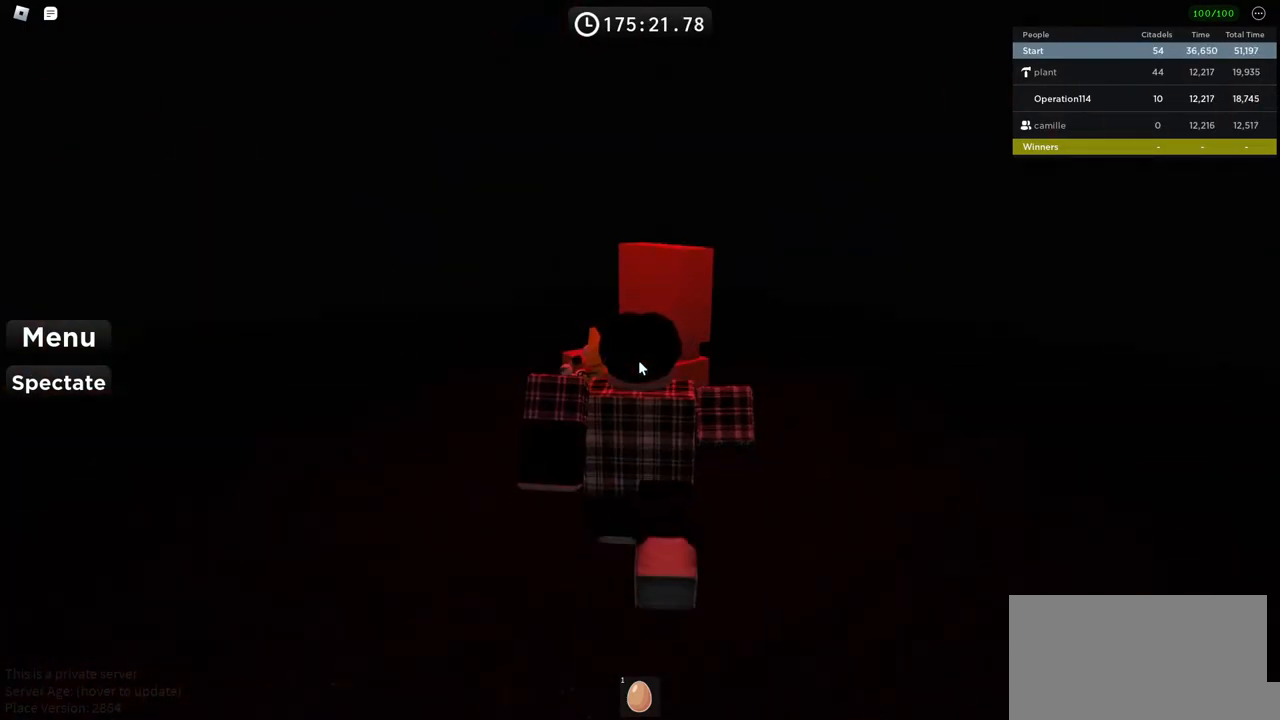
{"keys": [], "events": [[284, "w", "up"]]}
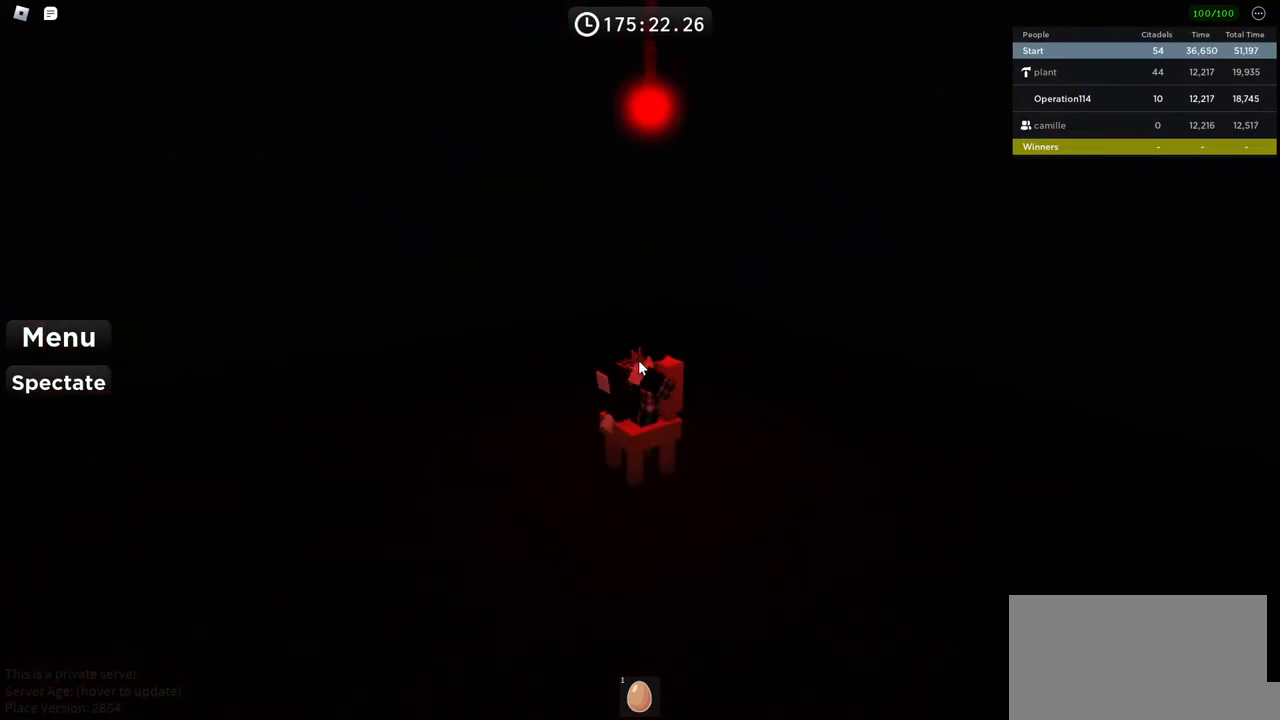
{"keys": [], "events": []}
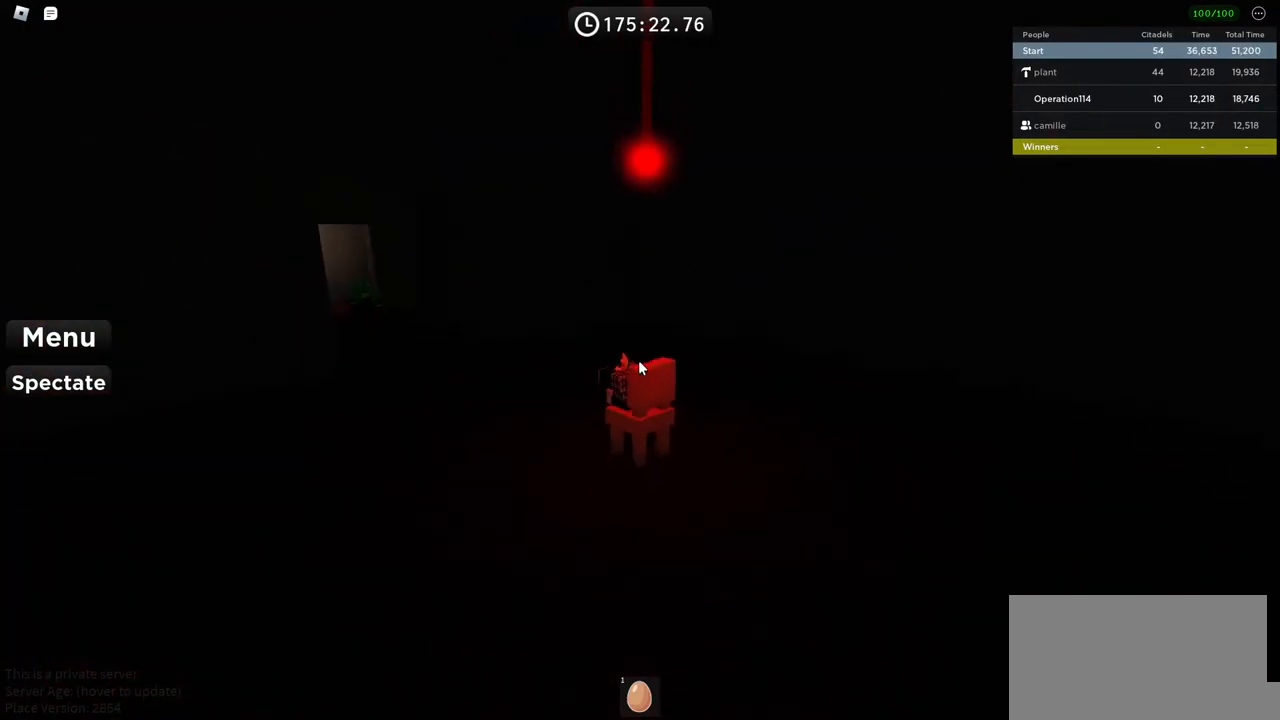
{"keys": [], "events": []}
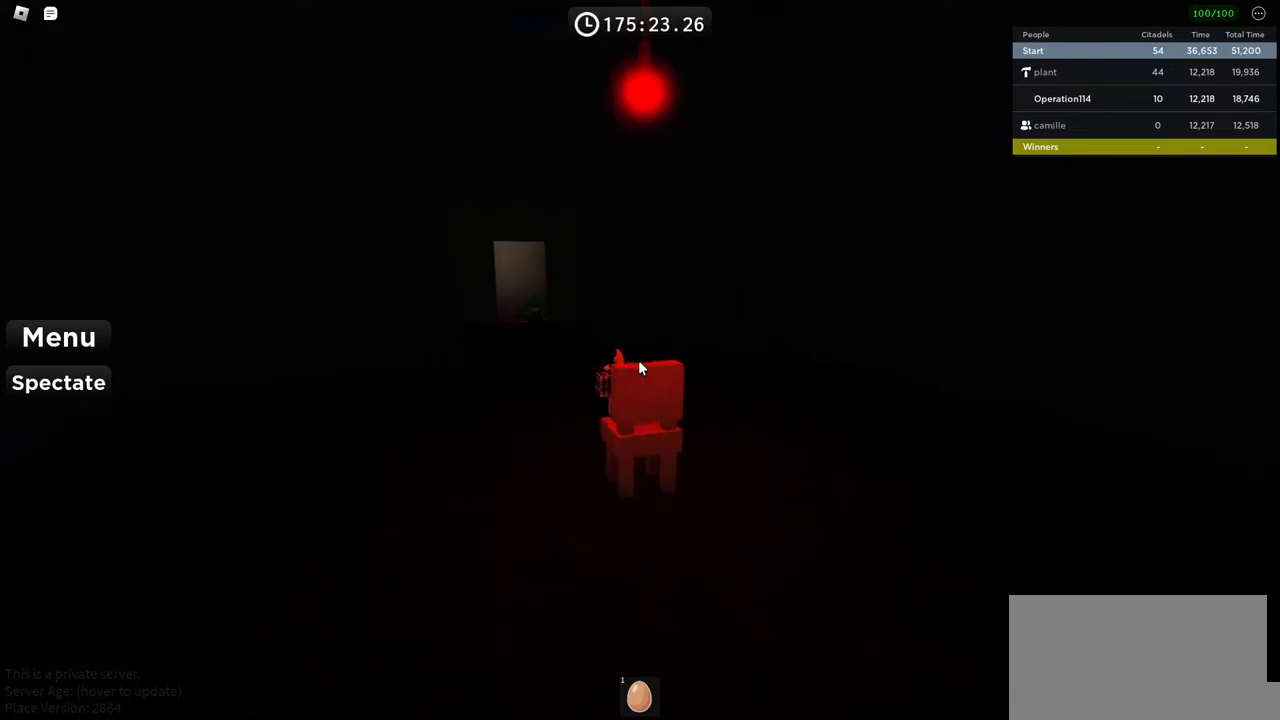
{"keys": [], "events": [[184, "space", "down"], [267, "space", "up"]]}
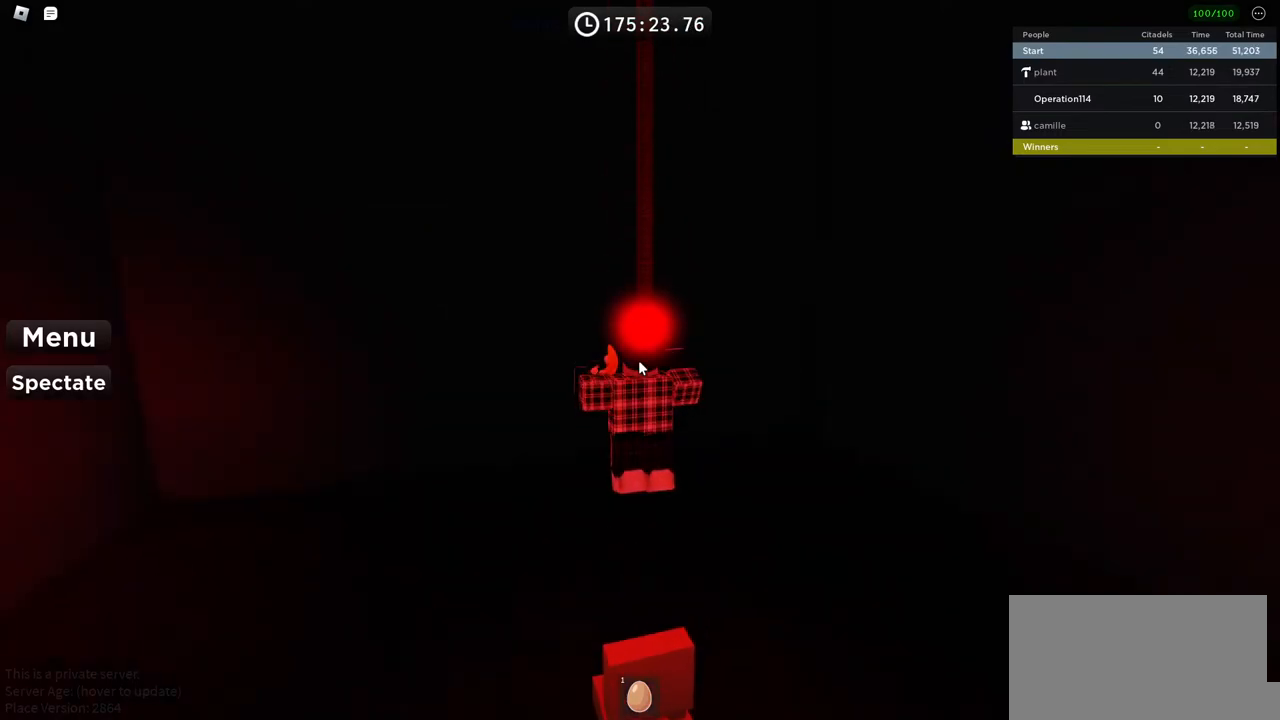
{"keys": [], "events": []}
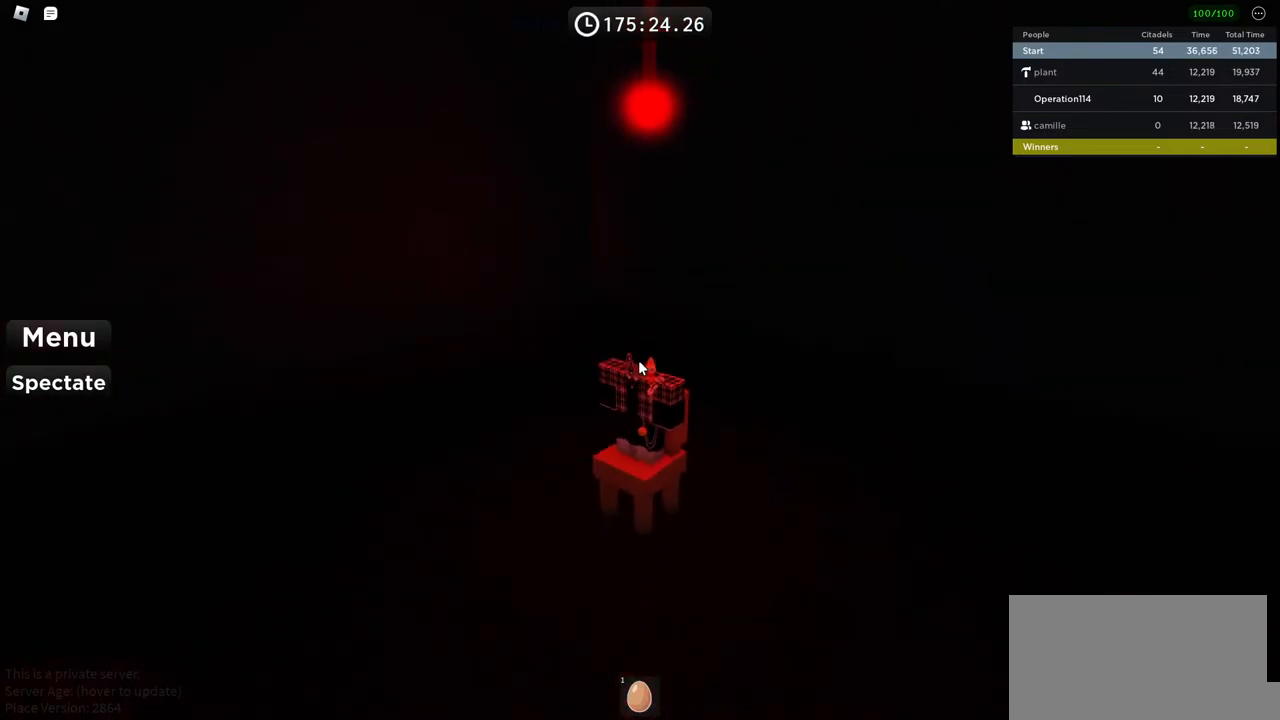
{"keys": ["a", "w"], "events": [[200, "space", "down"], [284, "a", "down"], [367, "w", "down"], [484, "space", "up"]]}
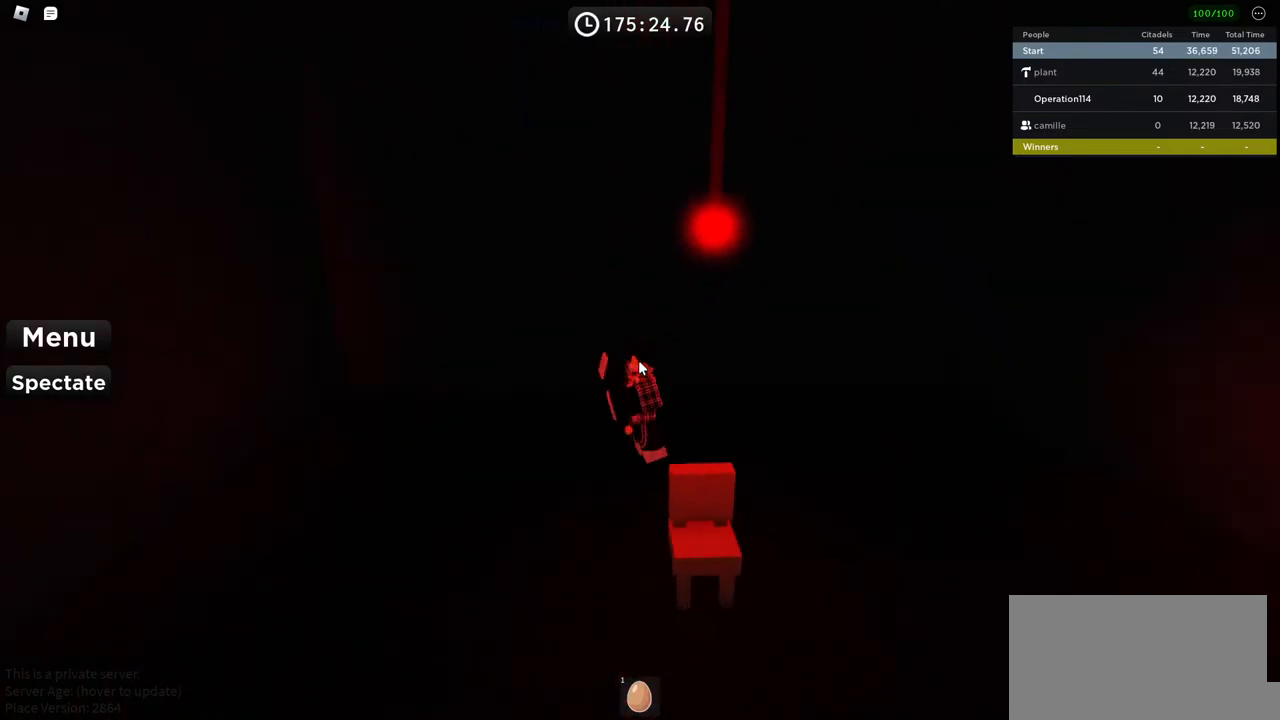
{"keys": [], "events": [[200, "a", "up"], [217, "w", "up"]]}
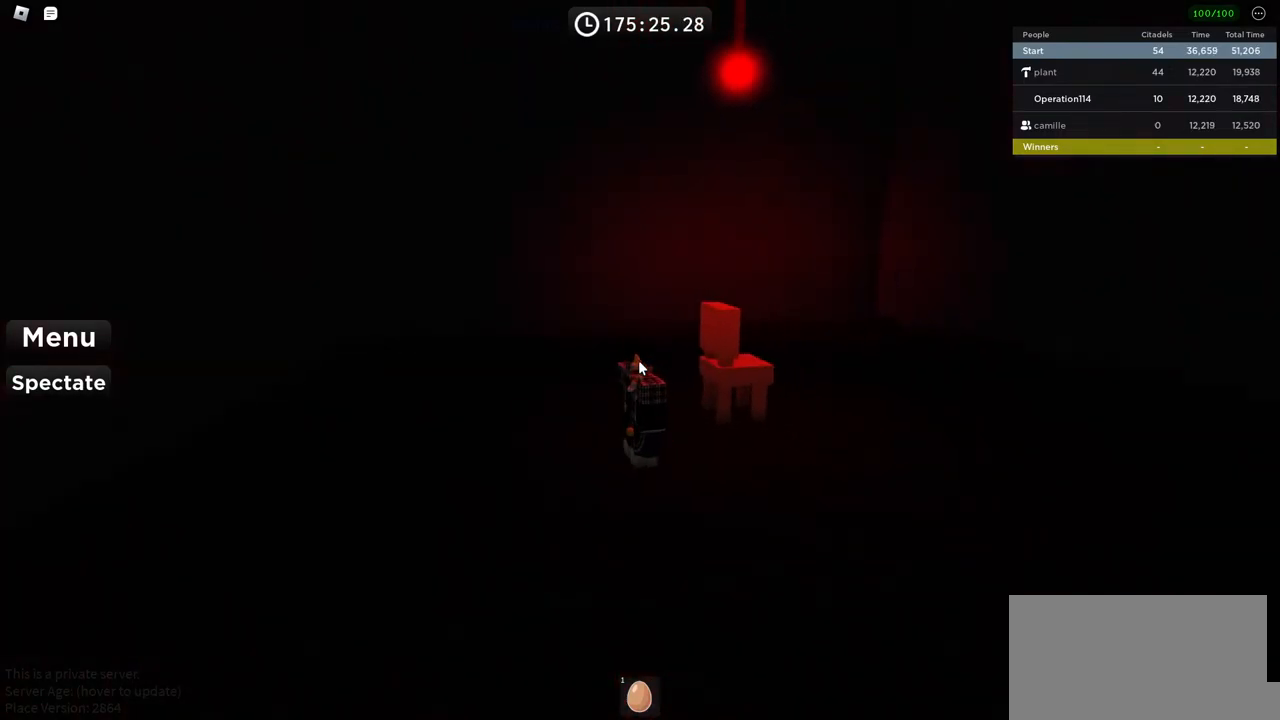
{"keys": ["d"], "events": [[234, "d", "down"]]}
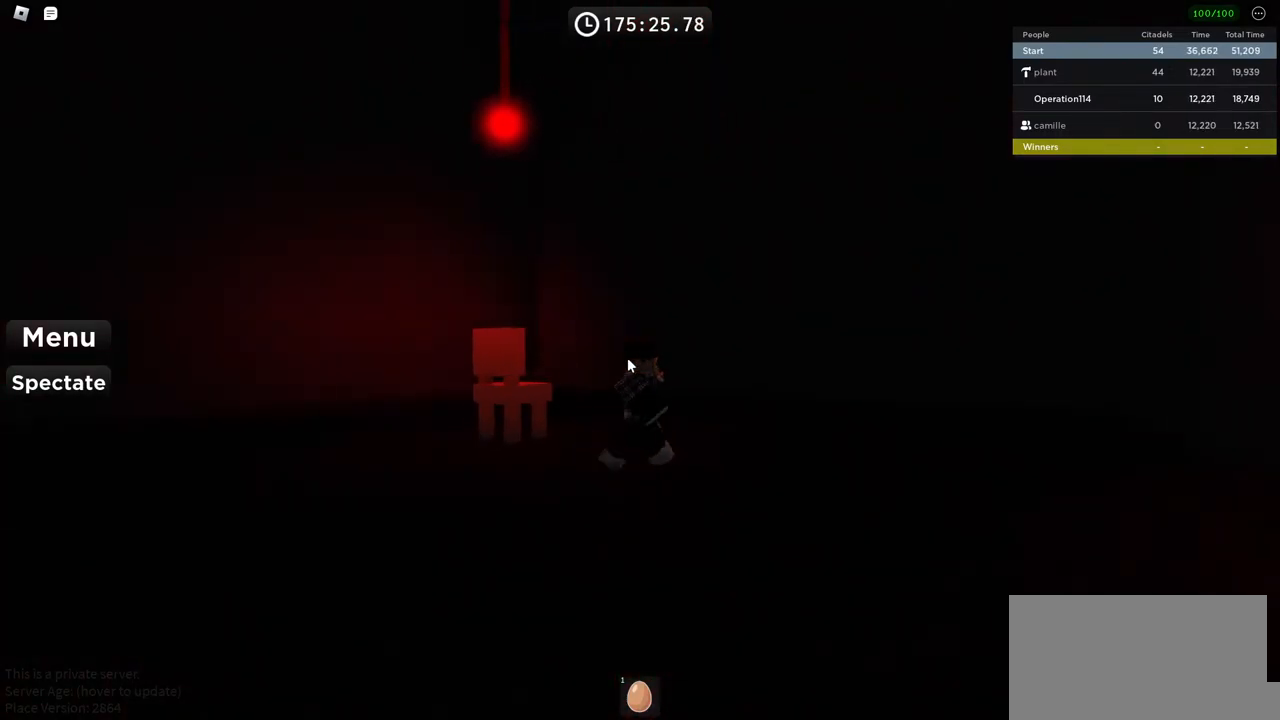
{"keys": ["w"], "events": [[150, "d", "up"], [484, "w", "down"]]}
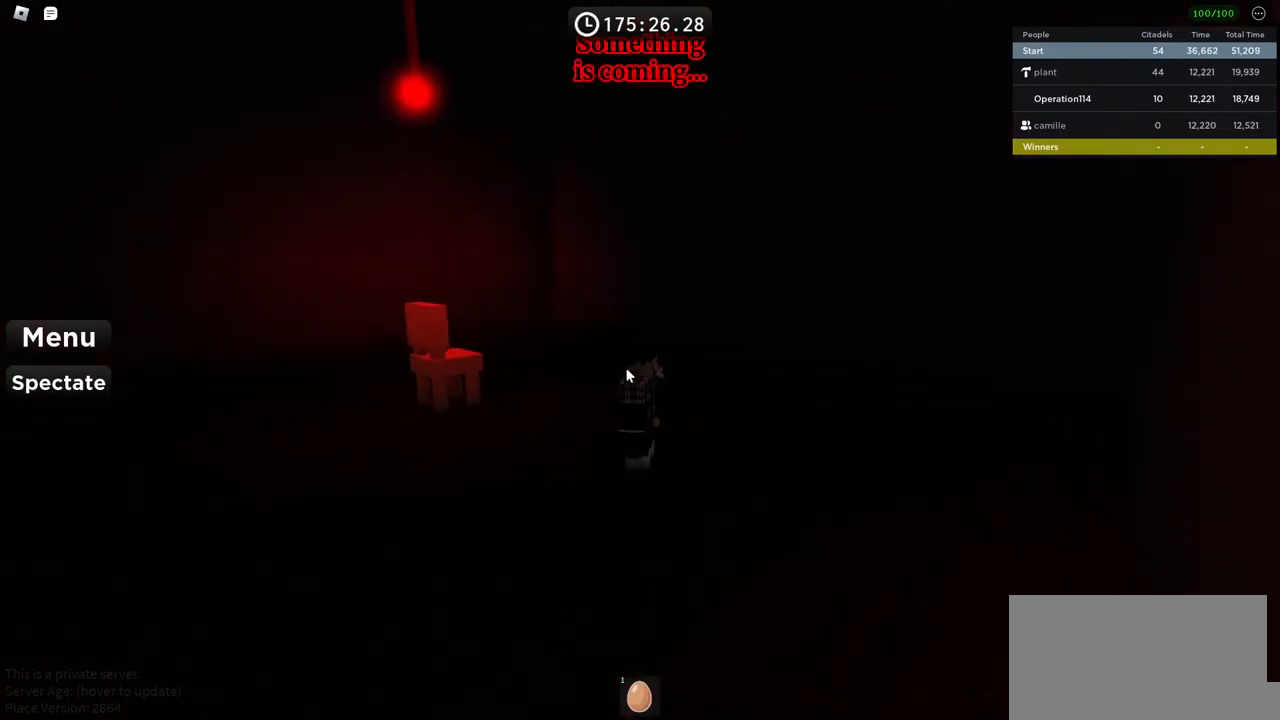
{"keys": [], "events": [[17, "d", "down"], [200, "d", "up"], [250, "w", "up"]]}
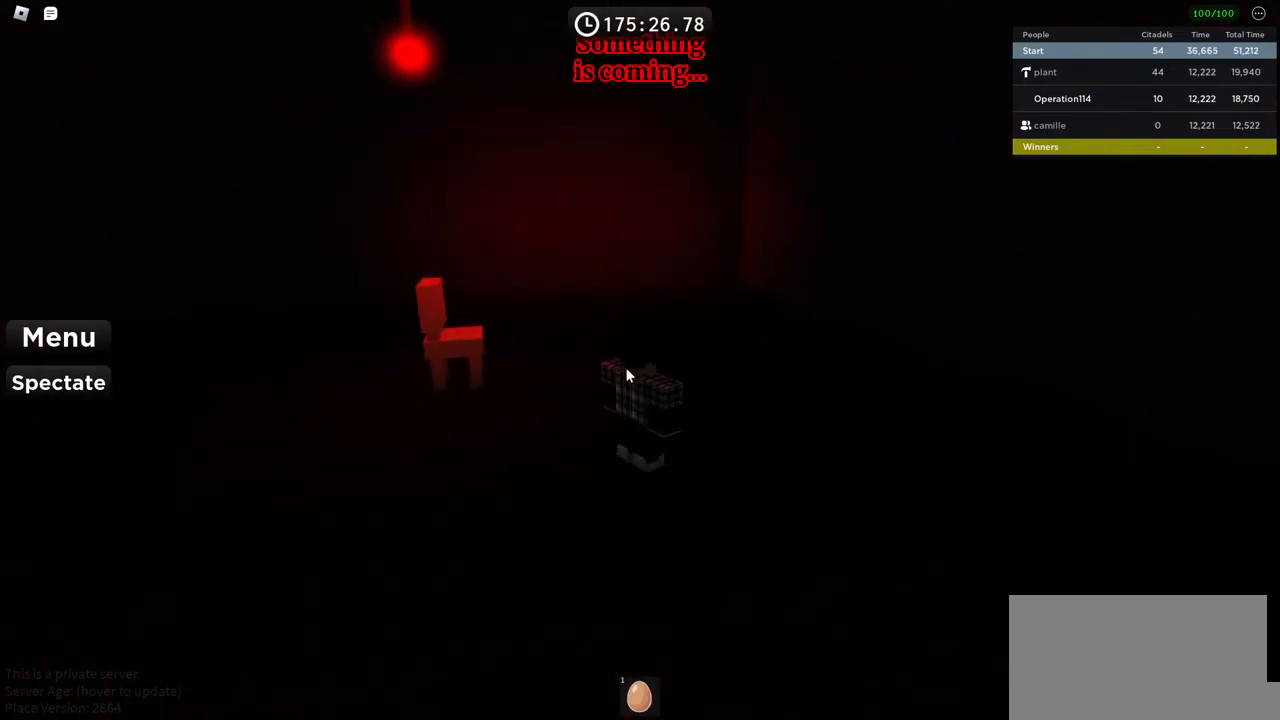
{"keys": [], "events": [[67, "w", "down"], [100, "d", "down"], [350, "d", "up"], [400, "w", "up"]]}
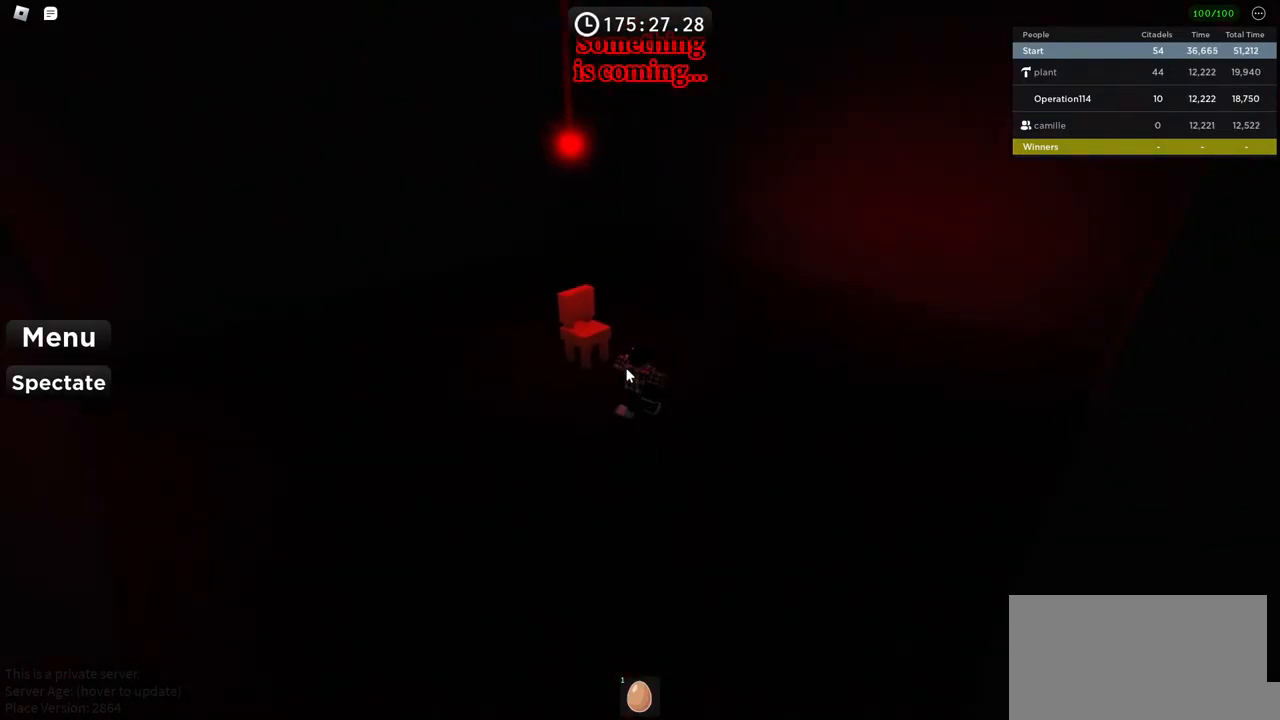
{"keys": ["d", "w"], "events": [[317, "d", "down"], [350, "w", "down"]]}
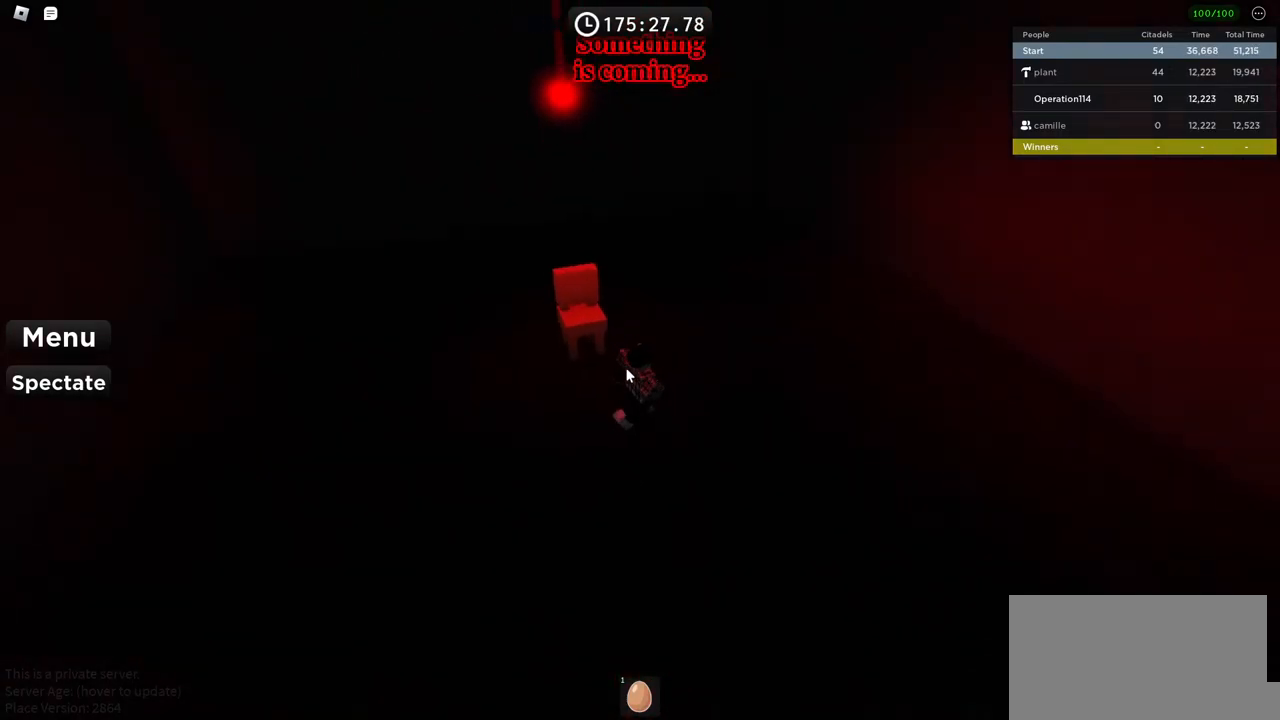
{"keys": ["w"], "events": [[284, "d", "up"]]}
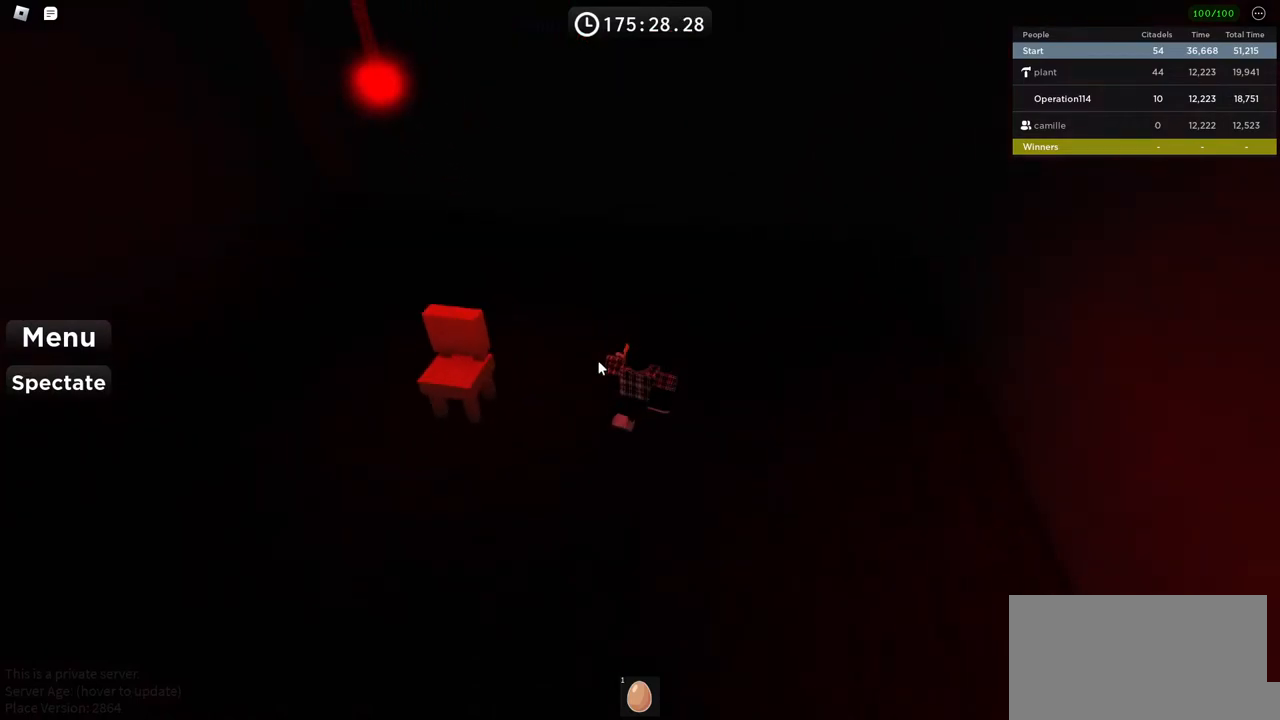
{"keys": ["space", "w"], "events": [[200, "space", "down"]]}
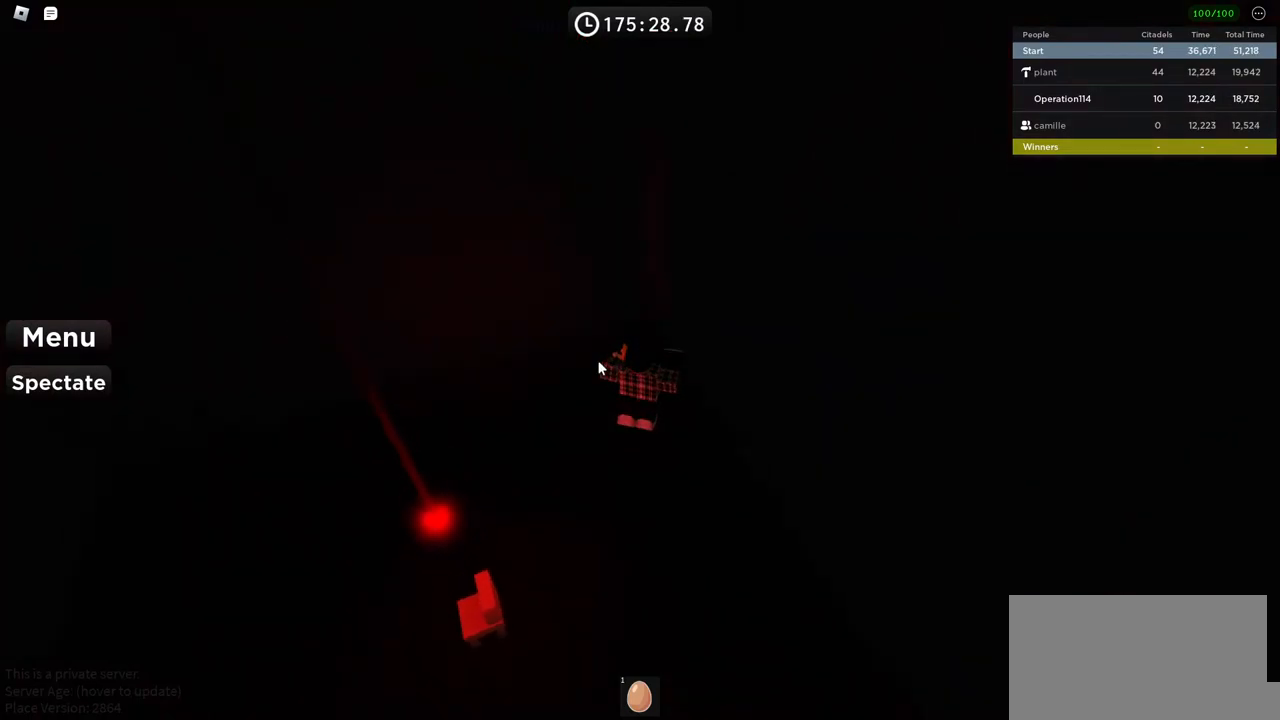
{"keys": ["a", "space", "w"], "events": [[50, "a", "down"]]}
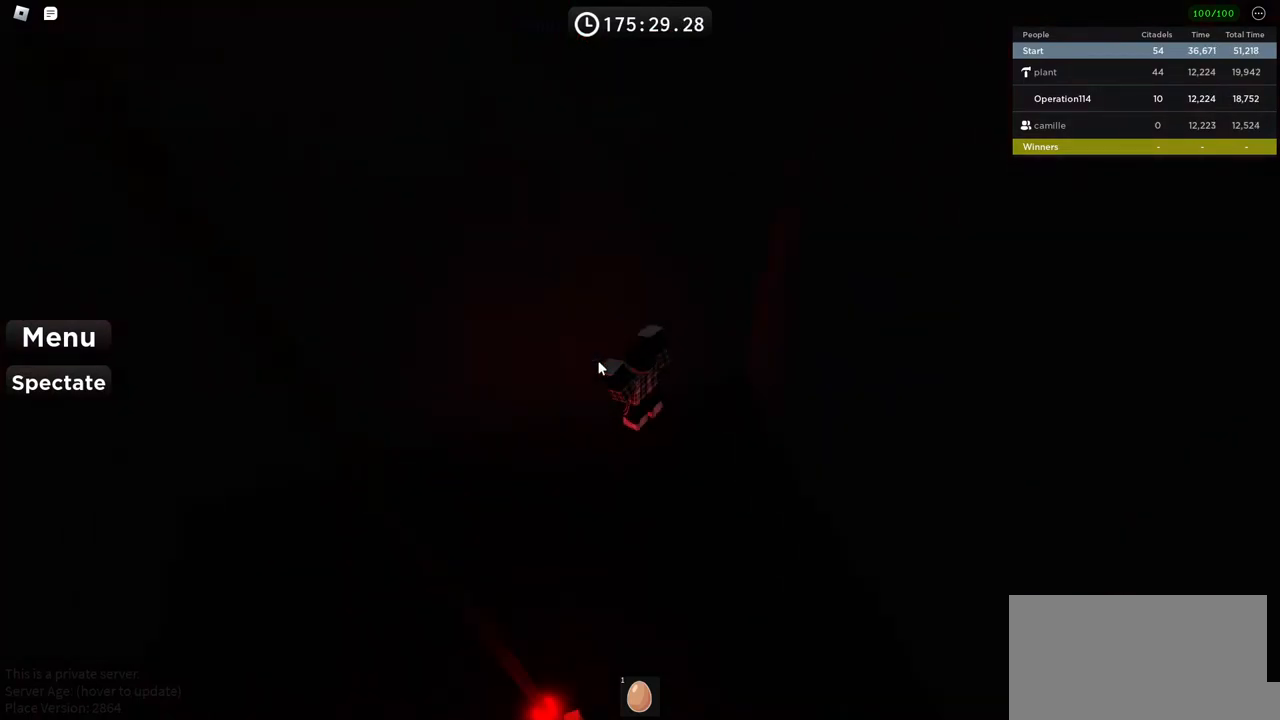
{"keys": ["a", "w"], "events": [[50, "w", "up"], [150, "a", "up"], [267, "space", "up"], [284, "w", "down"], [317, "a", "down"]]}
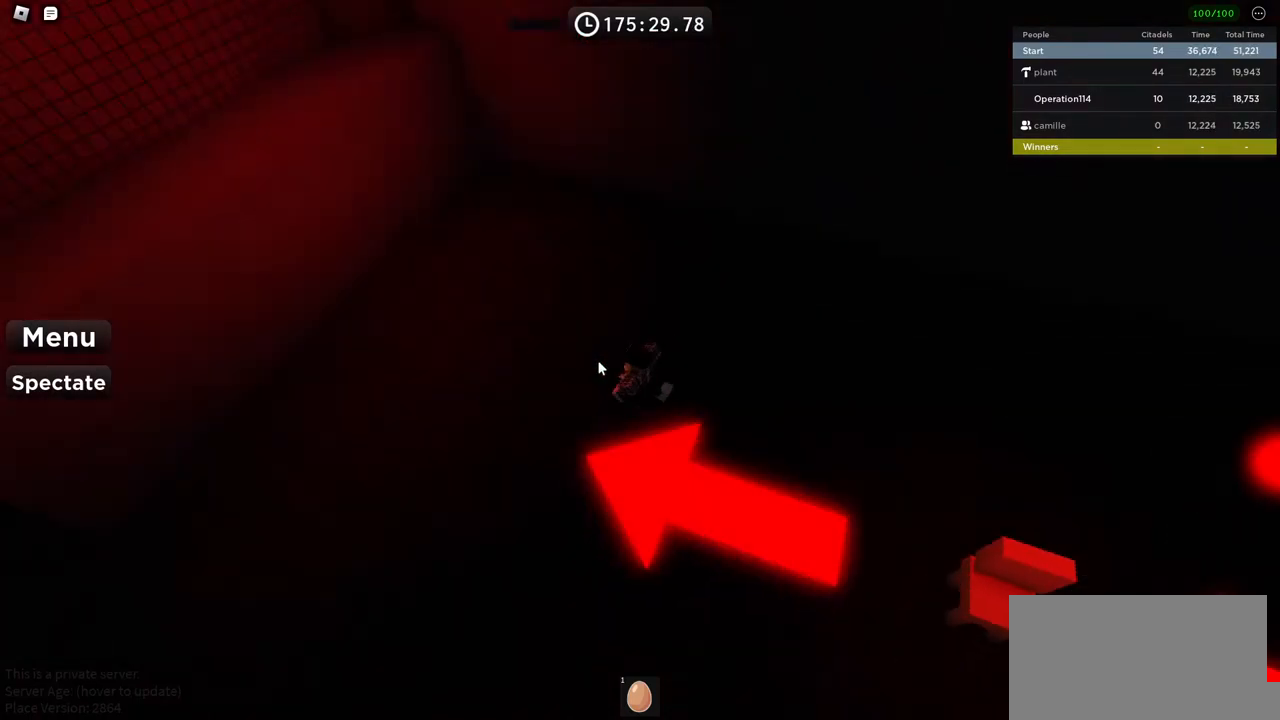
{"keys": ["w"], "events": [[50, "w", "up"], [84, "a", "up"], [284, "a", "down"], [300, "w", "down"], [500, "a", "up"]]}